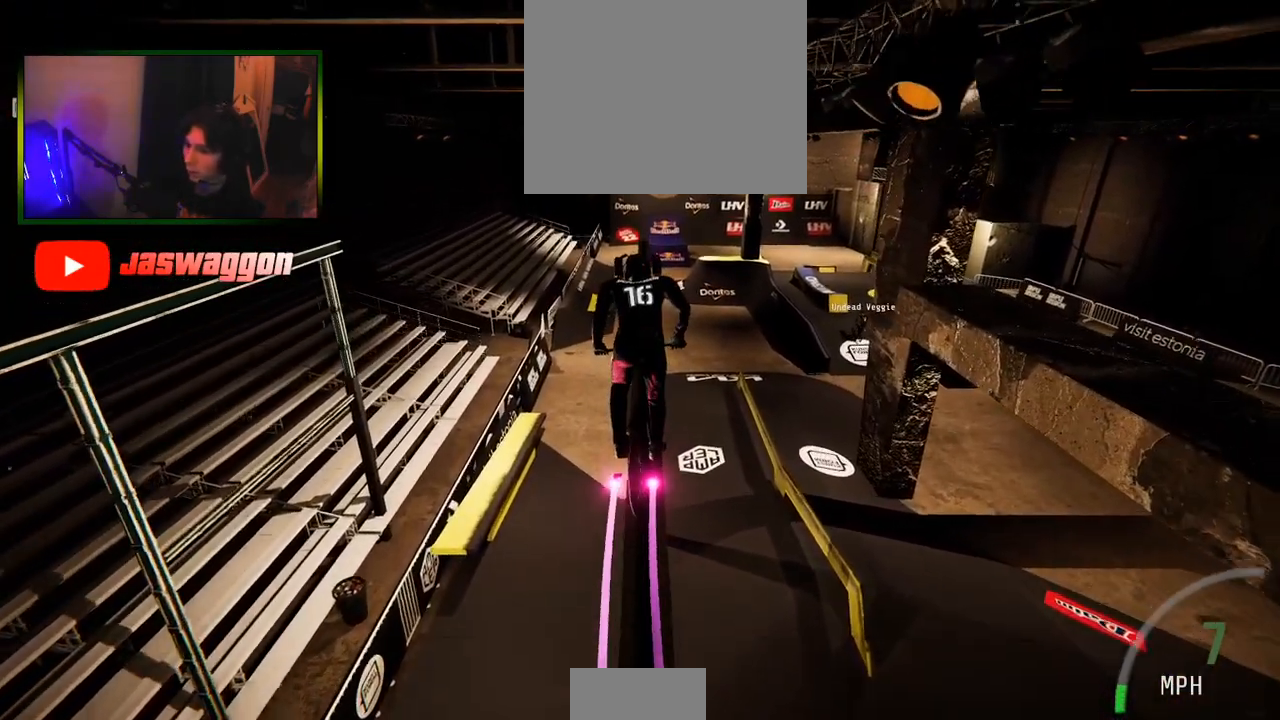
Gameplay with a controller (Xbox layout); each line is a JSON object with the inputs held at the frame after it. "events" lists button and stick changes between this image and that frame as [ms after this image, input, new state], when the widget could be followed in between.
{"buttons": [], "left_stick": "center", "right_stick": "center", "events": []}
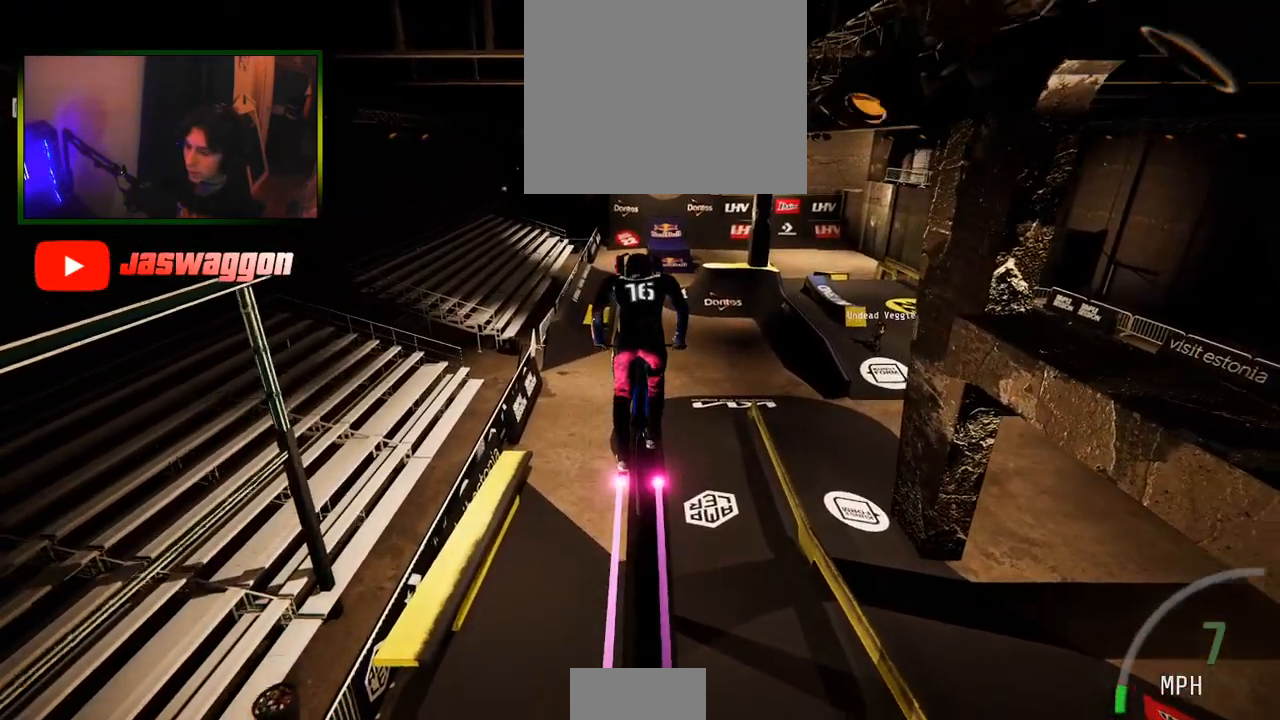
{"buttons": ["L2", "R2"], "left_stick": "center", "right_stick": "center", "events": [[67, "L2", "down"], [467, "R2", "down"]]}
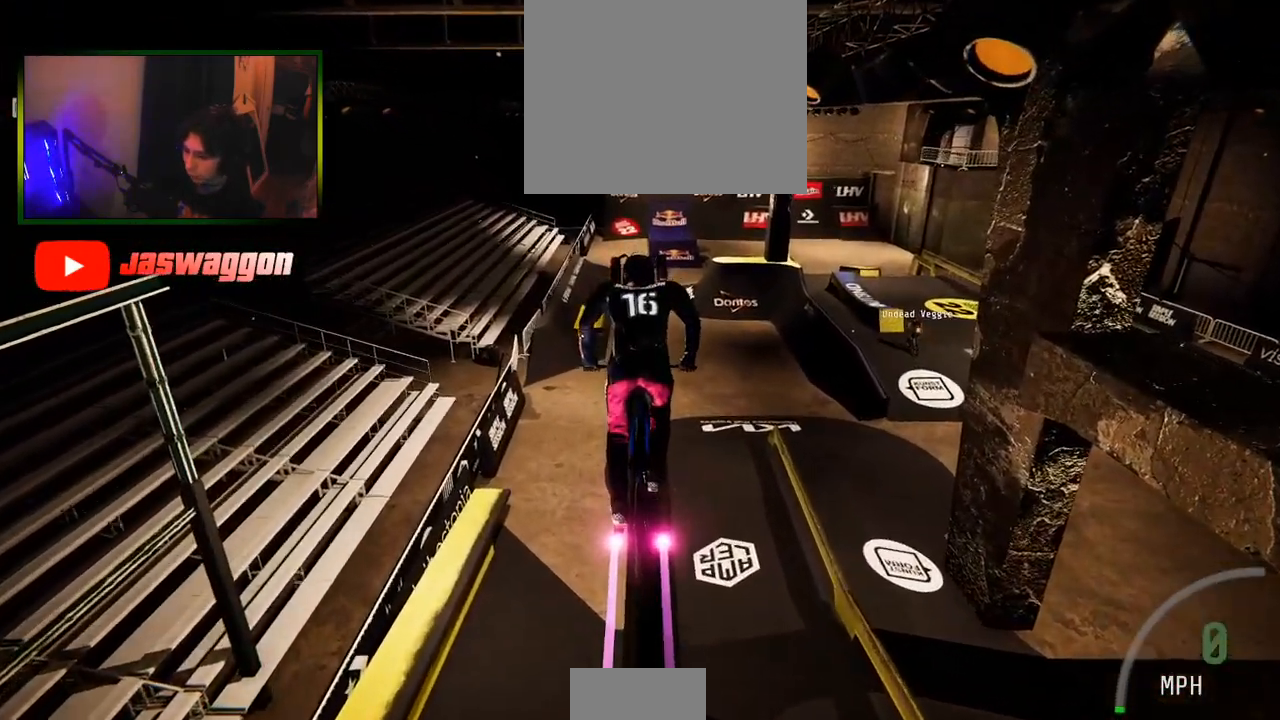
{"buttons": ["L1", "R2"], "left_stick": "up-right", "right_stick": "down-right", "events": [[17, "right_stick", "down"], [67, "L2", "up"], [133, "left_stick", "down-left"], [283, "right_stick", "up"], [350, "left_stick", "up-right"], [400, "L1", "down"], [400, "left_stick", "up-left"], [400, "right_stick", "center"], [467, "left_stick", "up-right"], [467, "right_stick", "down-right"]]}
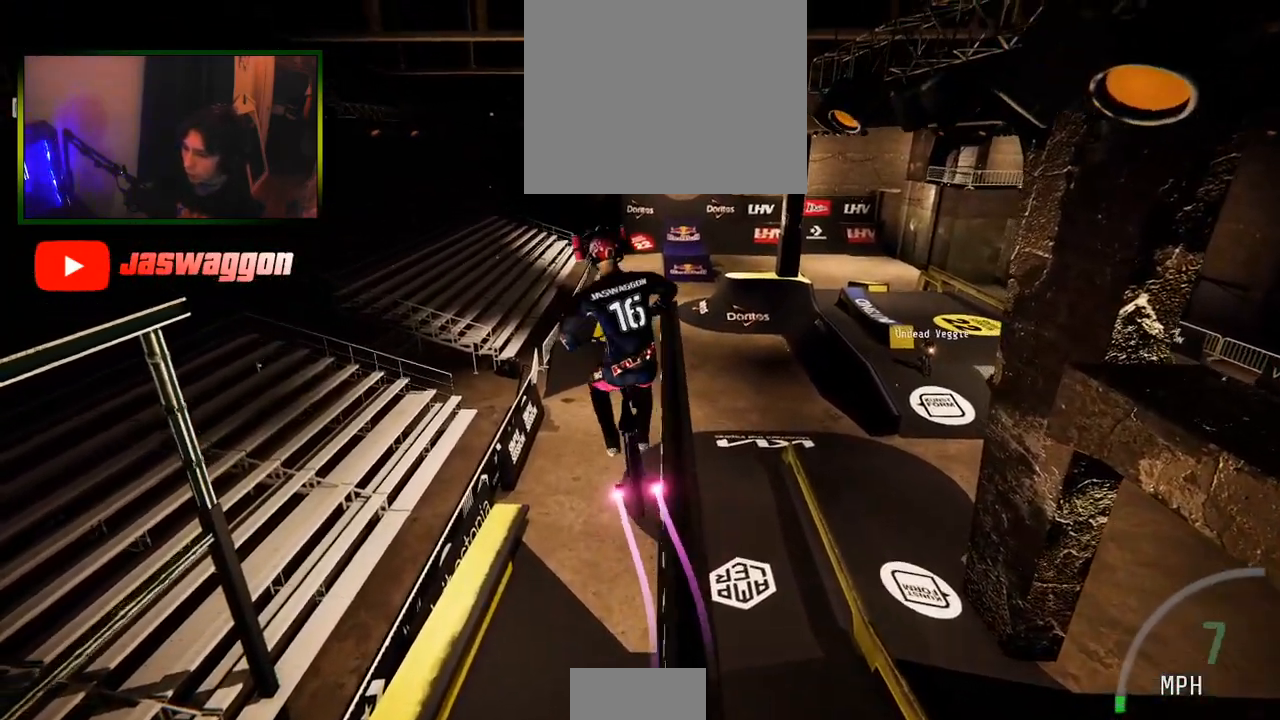
{"buttons": ["L1", "R2"], "left_stick": "center", "right_stick": "down-right", "events": [[133, "left_stick", "center"]]}
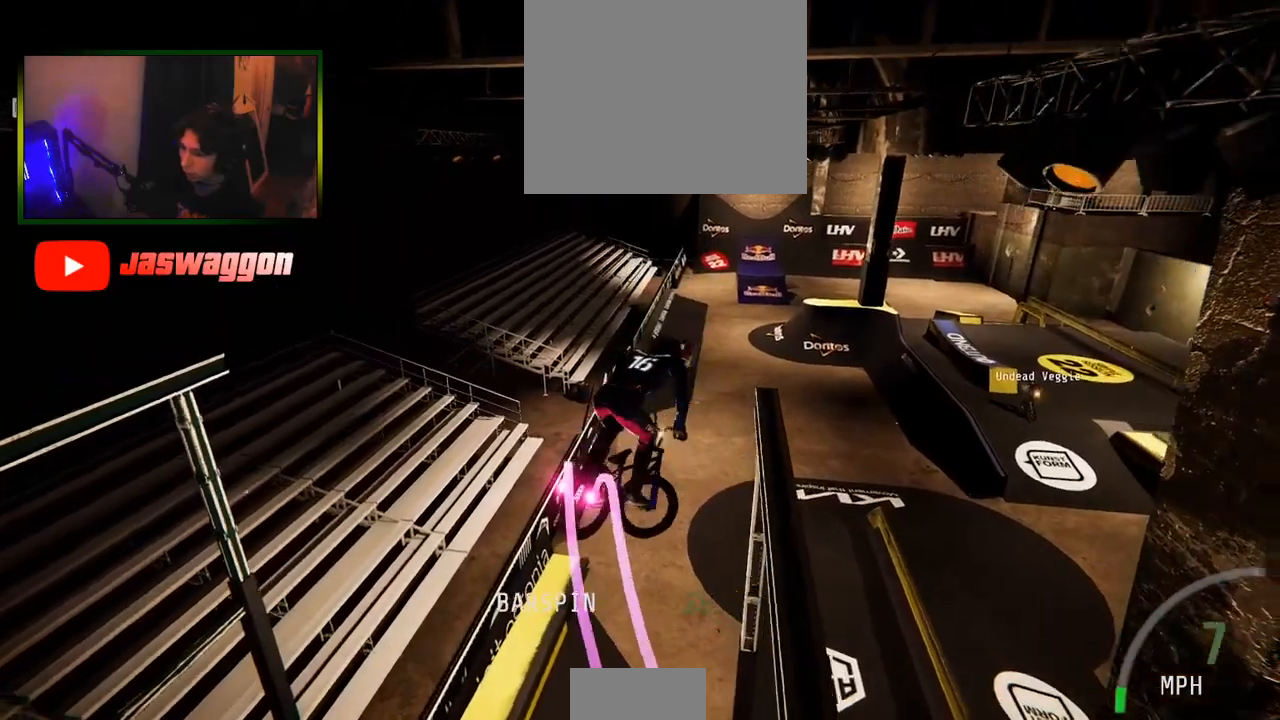
{"buttons": ["R2"], "left_stick": "up", "right_stick": "up", "events": [[83, "L1", "up"], [250, "right_stick", "center"], [333, "left_stick", "left"], [450, "left_stick", "up"], [450, "right_stick", "up"]]}
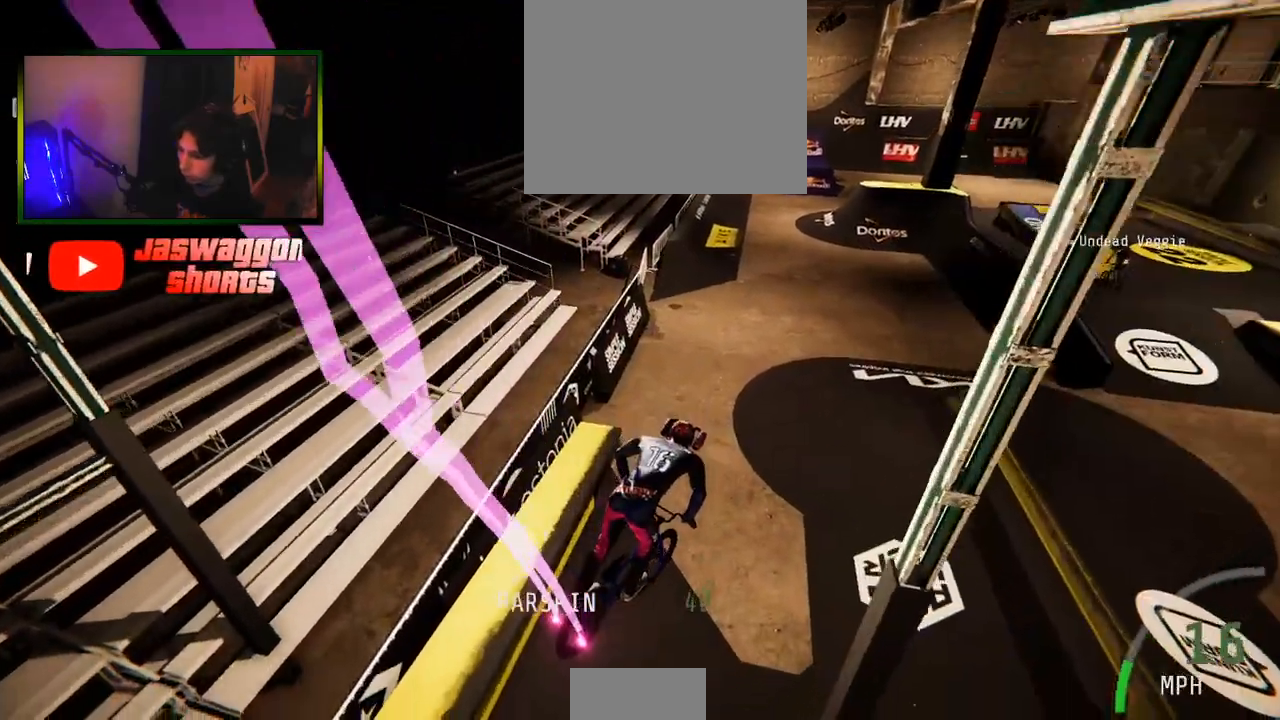
{"buttons": ["R2"], "left_stick": "center", "right_stick": "center", "events": [[33, "left_stick", "center"], [250, "right_stick", "center"]]}
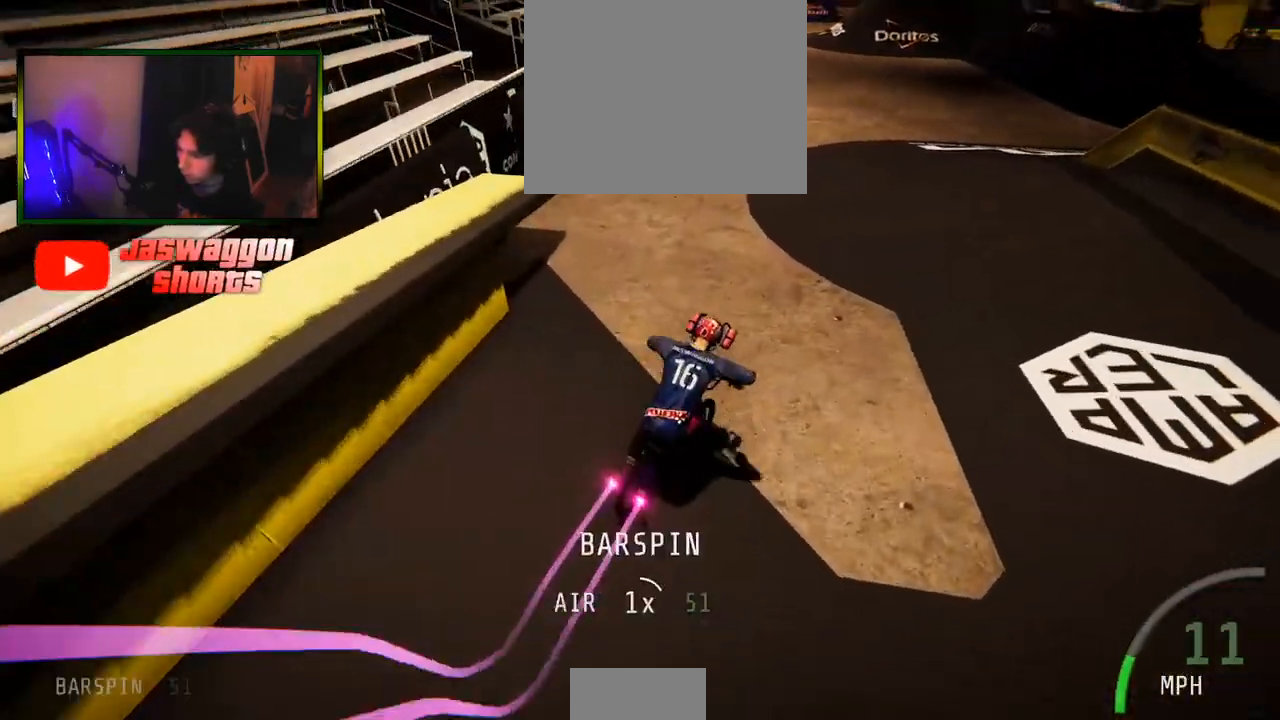
{"buttons": ["R2"], "left_stick": "center", "right_stick": "center", "events": [[267, "left_stick", "left"], [467, "left_stick", "center"]]}
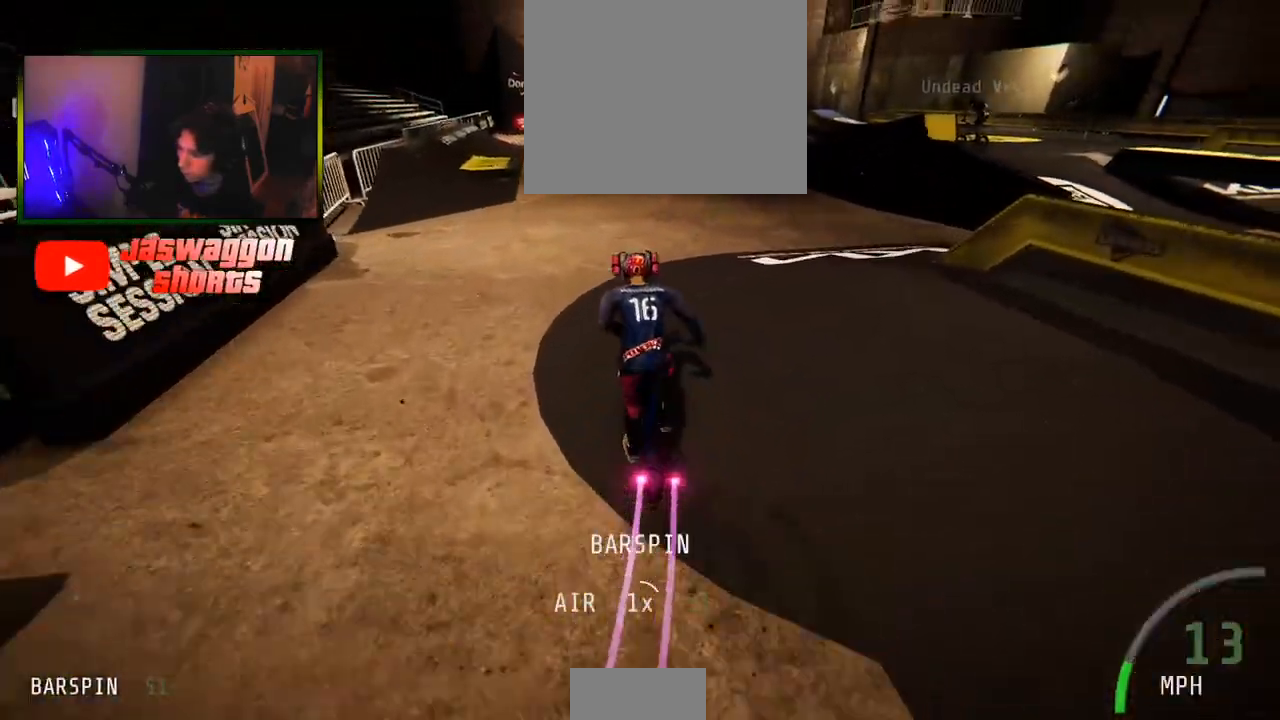
{"buttons": ["R2"], "left_stick": "center", "right_stick": "center", "events": [[83, "left_stick", "up-left"], [250, "left_stick", "right"], [483, "left_stick", "center"]]}
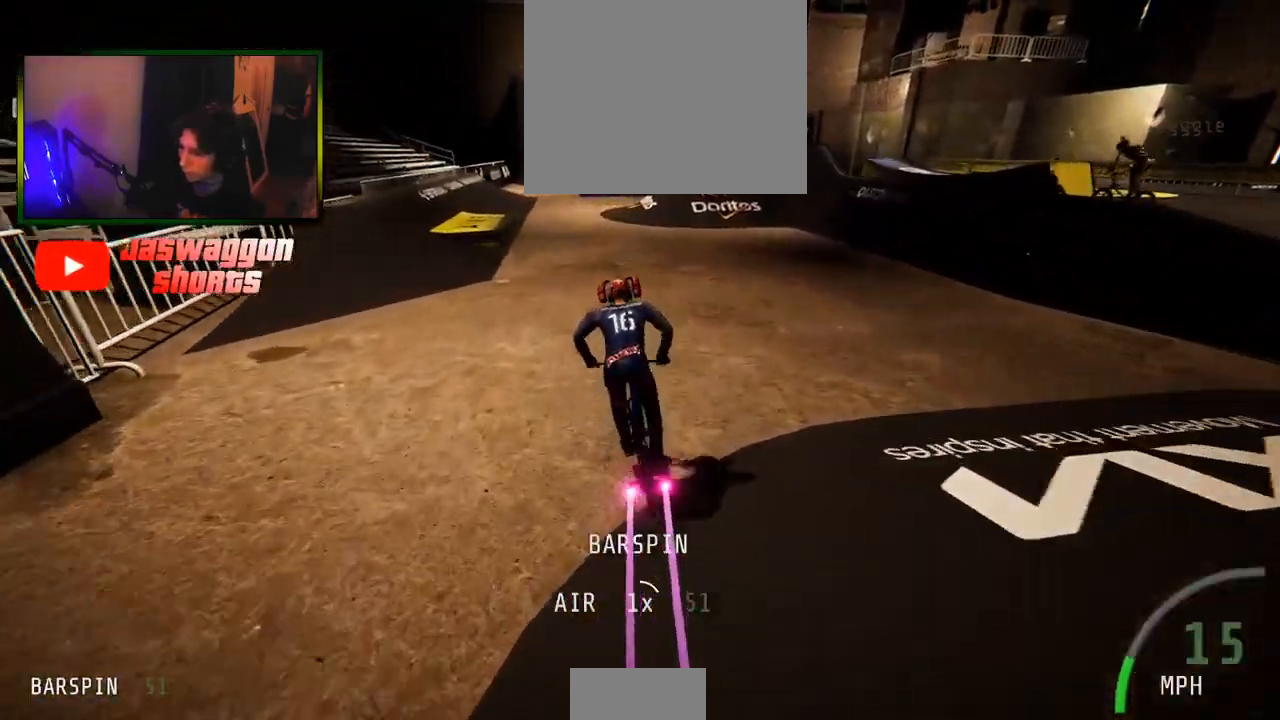
{"buttons": ["R2"], "left_stick": "right", "right_stick": "down", "events": [[100, "left_stick", "right"], [417, "right_stick", "down"]]}
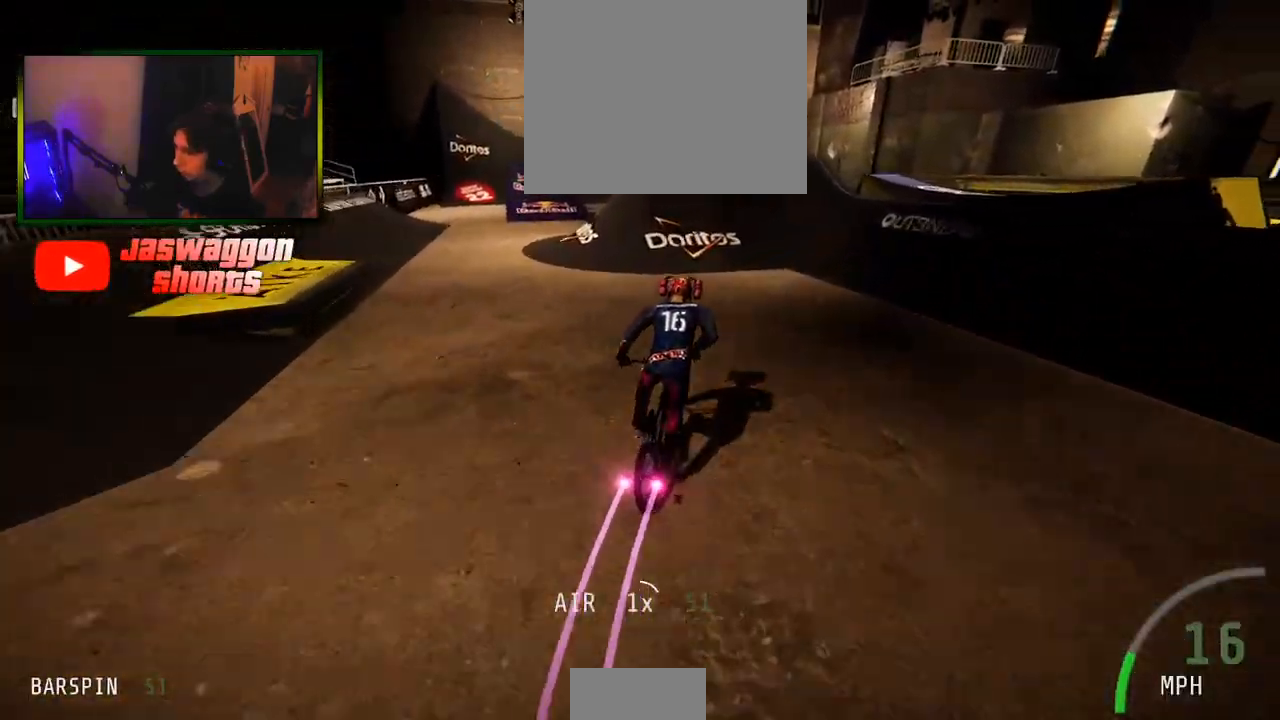
{"buttons": ["R2"], "left_stick": "center", "right_stick": "down", "events": [[100, "left_stick", "center"], [217, "left_stick", "left"], [367, "left_stick", "center"]]}
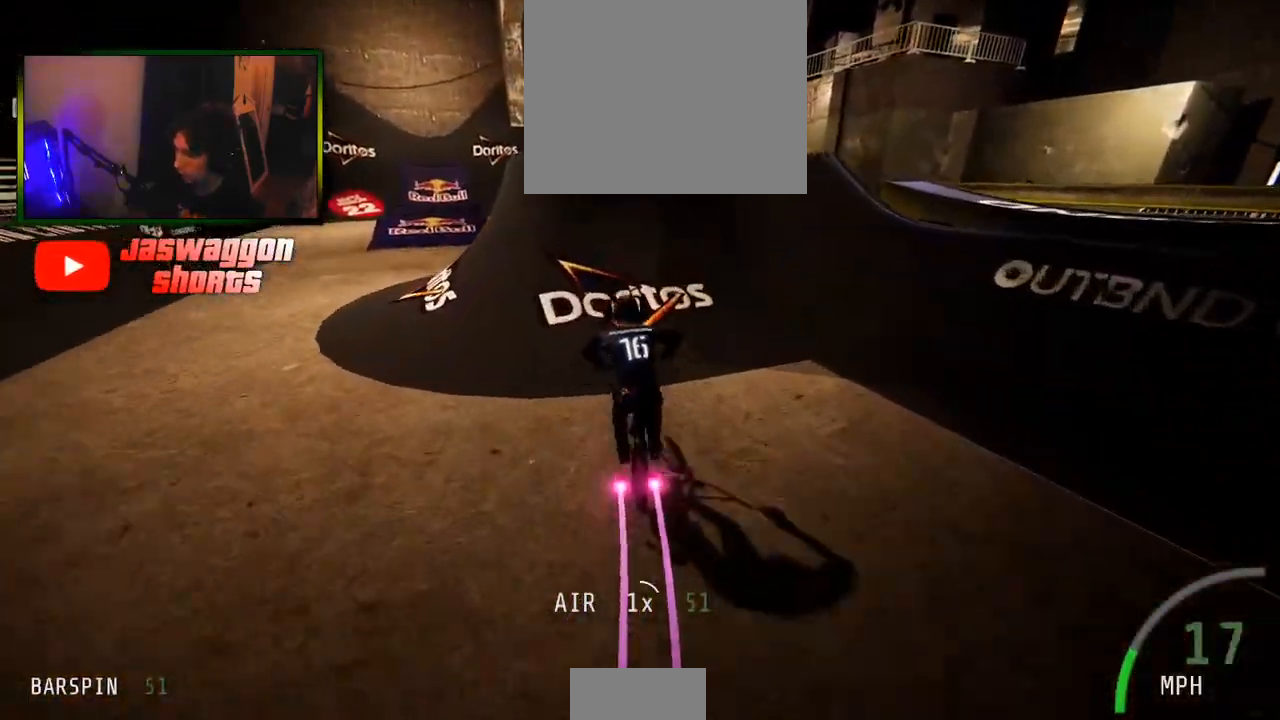
{"buttons": ["L1", "R2"], "left_stick": "down", "right_stick": "up", "events": [[33, "left_stick", "left"], [150, "left_stick", "down"], [150, "right_stick", "up"], [250, "L1", "down"]]}
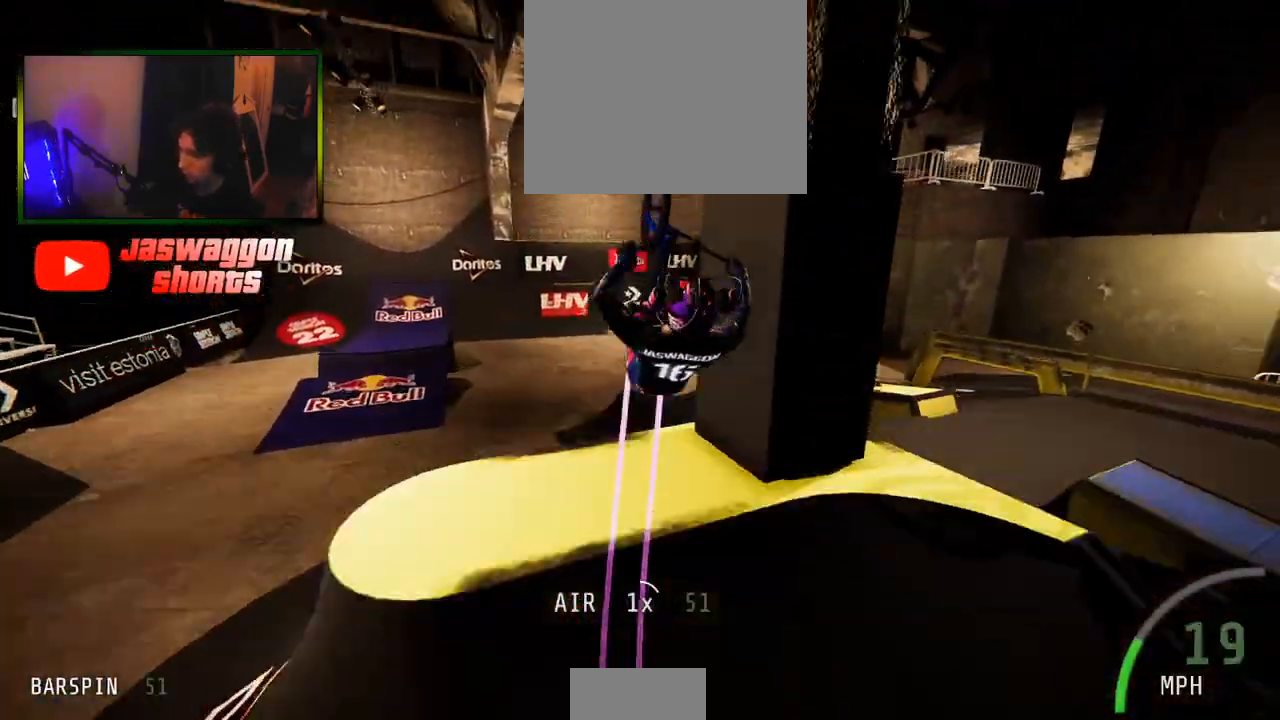
{"buttons": ["L1", "R2"], "left_stick": "down", "right_stick": "up", "events": []}
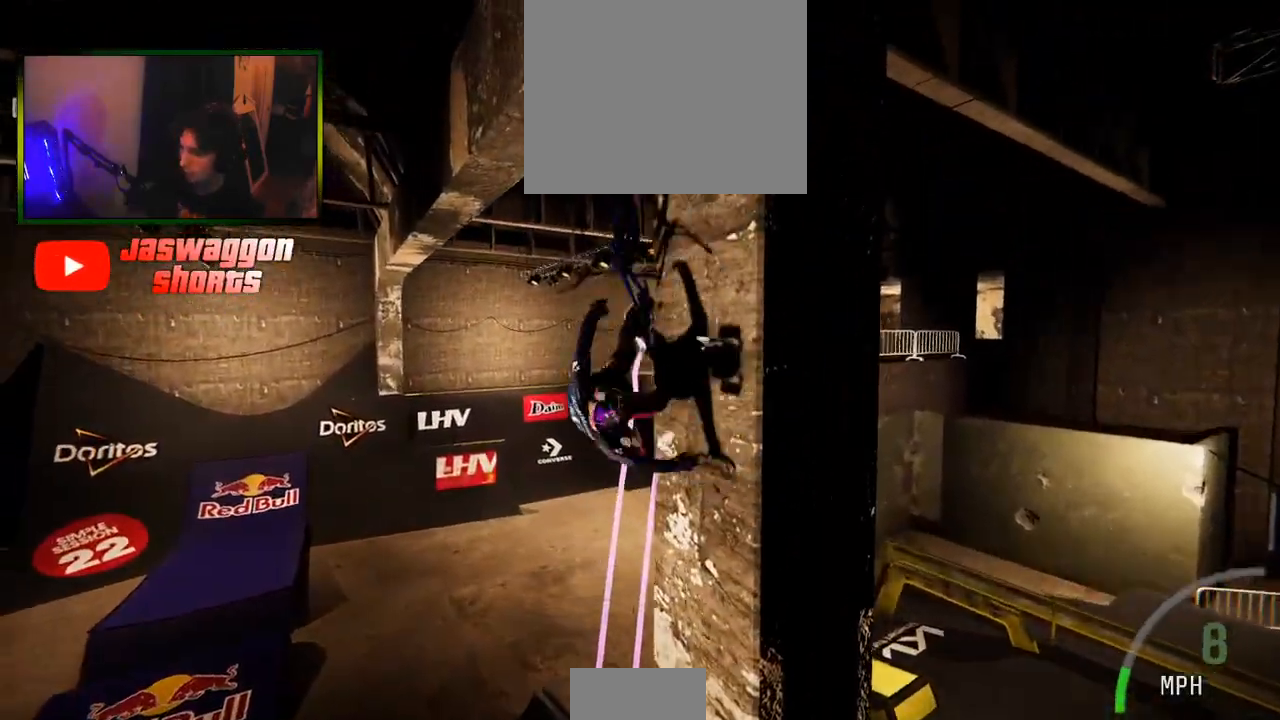
{"buttons": ["R2"], "left_stick": "right", "right_stick": "center", "events": [[133, "L1", "up"], [150, "right_stick", "center"], [183, "left_stick", "center"], [233, "B", "down"], [317, "B", "up"], [450, "left_stick", "right"]]}
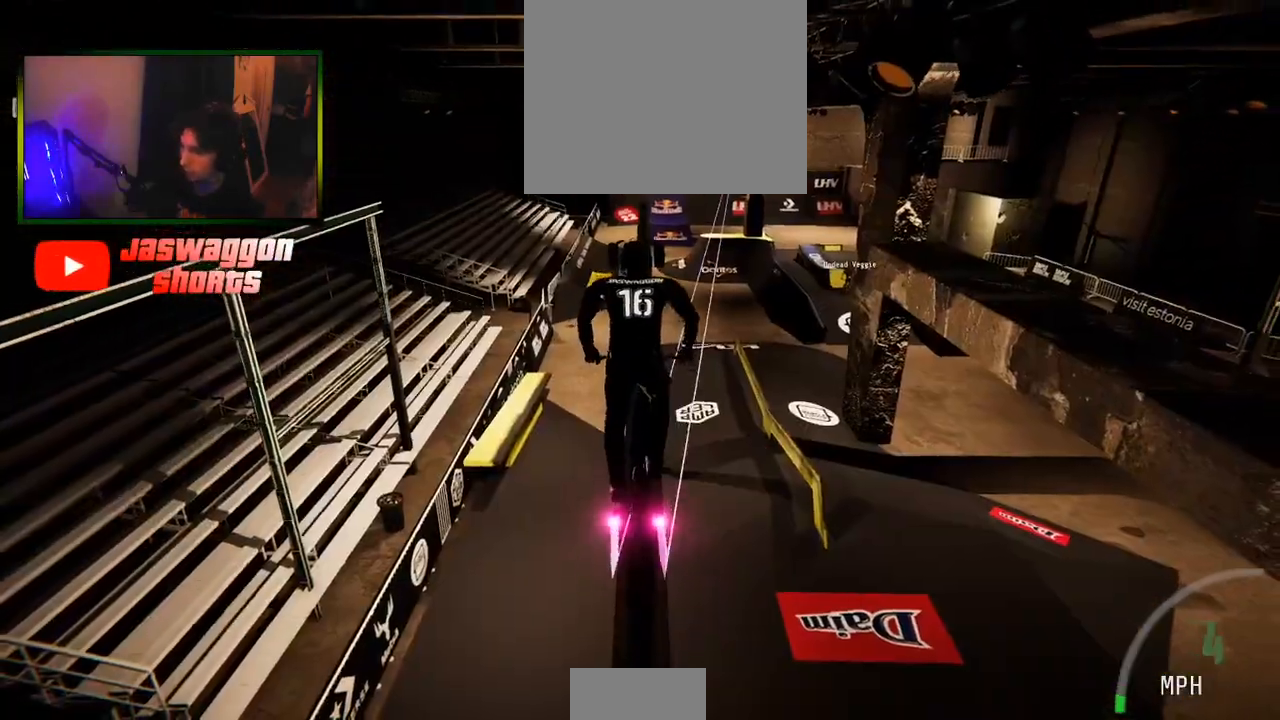
{"buttons": ["R2"], "left_stick": "left", "right_stick": "center", "events": [[50, "left_stick", "center"], [117, "R2", "up"], [167, "L2", "down"], [417, "left_stick", "left"], [467, "L2", "up"], [500, "R2", "down"]]}
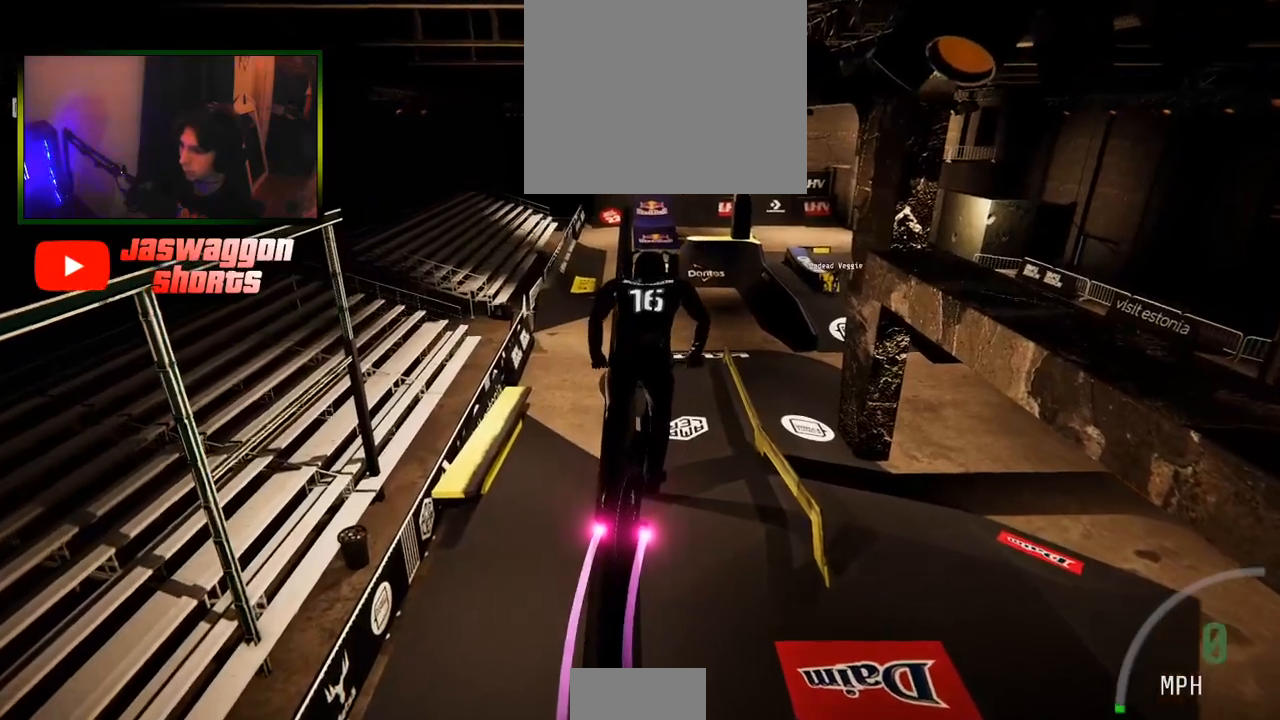
{"buttons": ["R2"], "left_stick": "center", "right_stick": "center", "events": [[83, "left_stick", "center"], [333, "left_stick", "left"], [467, "left_stick", "center"]]}
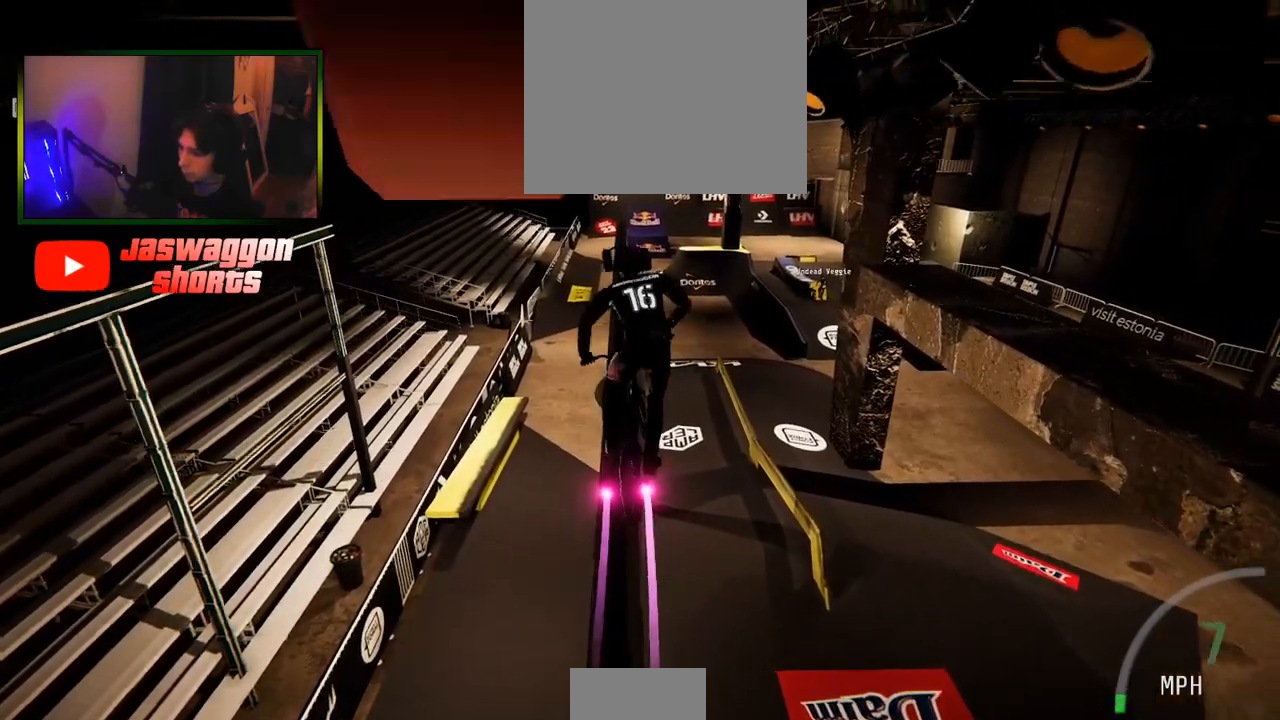
{"buttons": ["R2"], "left_stick": "left", "right_stick": "down", "events": [[67, "left_stick", "right"], [133, "right_stick", "down"], [433, "left_stick", "center"], [500, "left_stick", "left"]]}
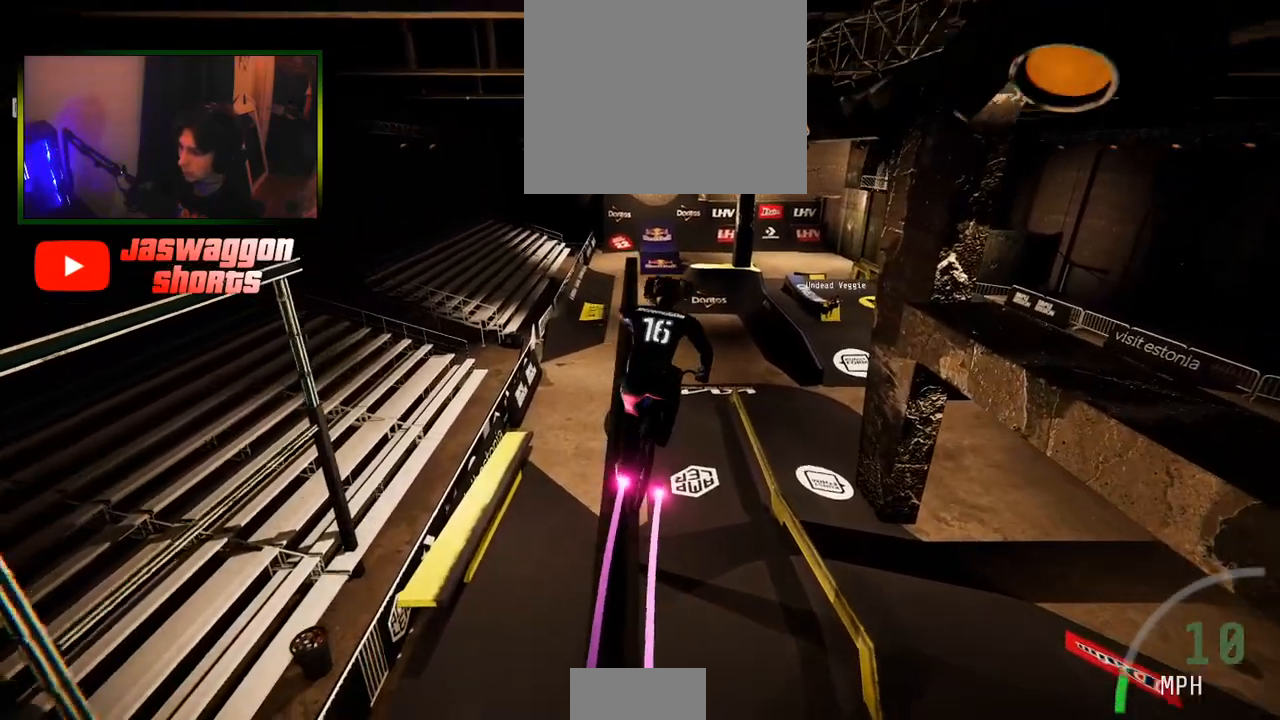
{"buttons": ["R2"], "left_stick": "center", "right_stick": "center", "events": [[100, "right_stick", "up"], [150, "left_stick", "center"], [200, "L1", "down"], [200, "left_stick", "up"], [217, "right_stick", "center"], [283, "right_stick", "right"], [317, "left_stick", "center"], [450, "L1", "up"], [500, "right_stick", "center"]]}
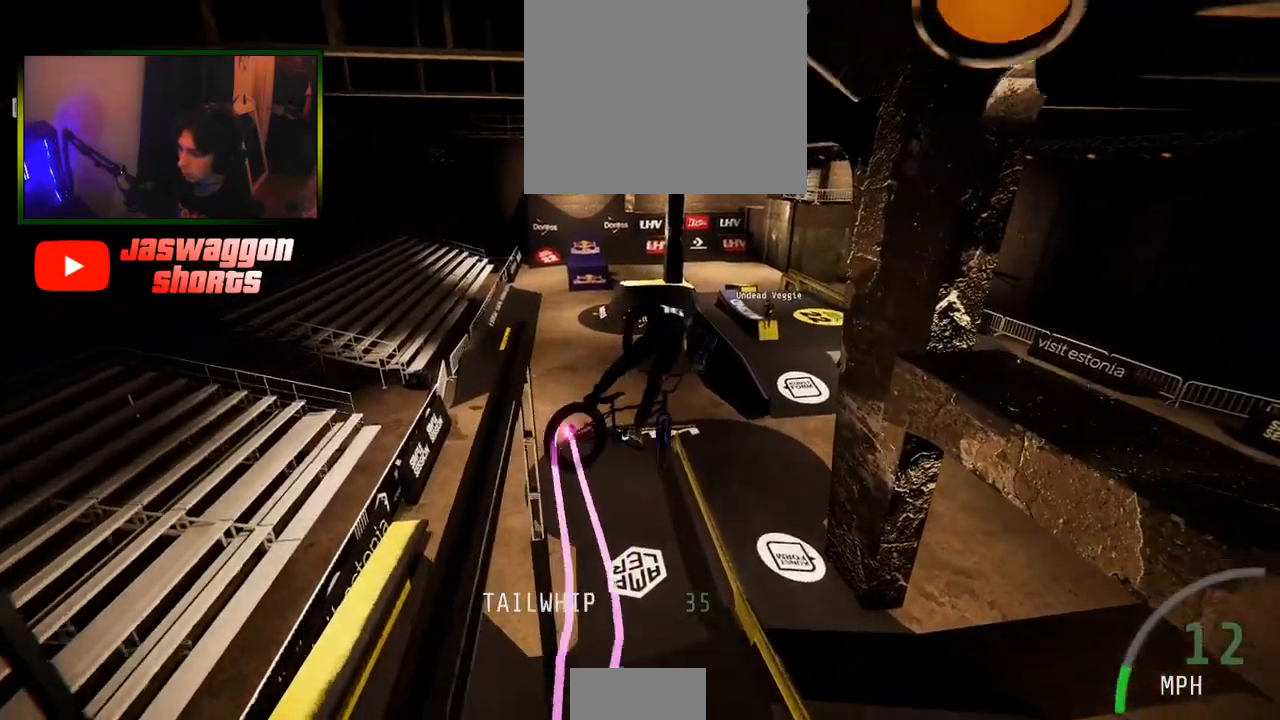
{"buttons": ["R2"], "left_stick": "center", "right_stick": "center", "events": []}
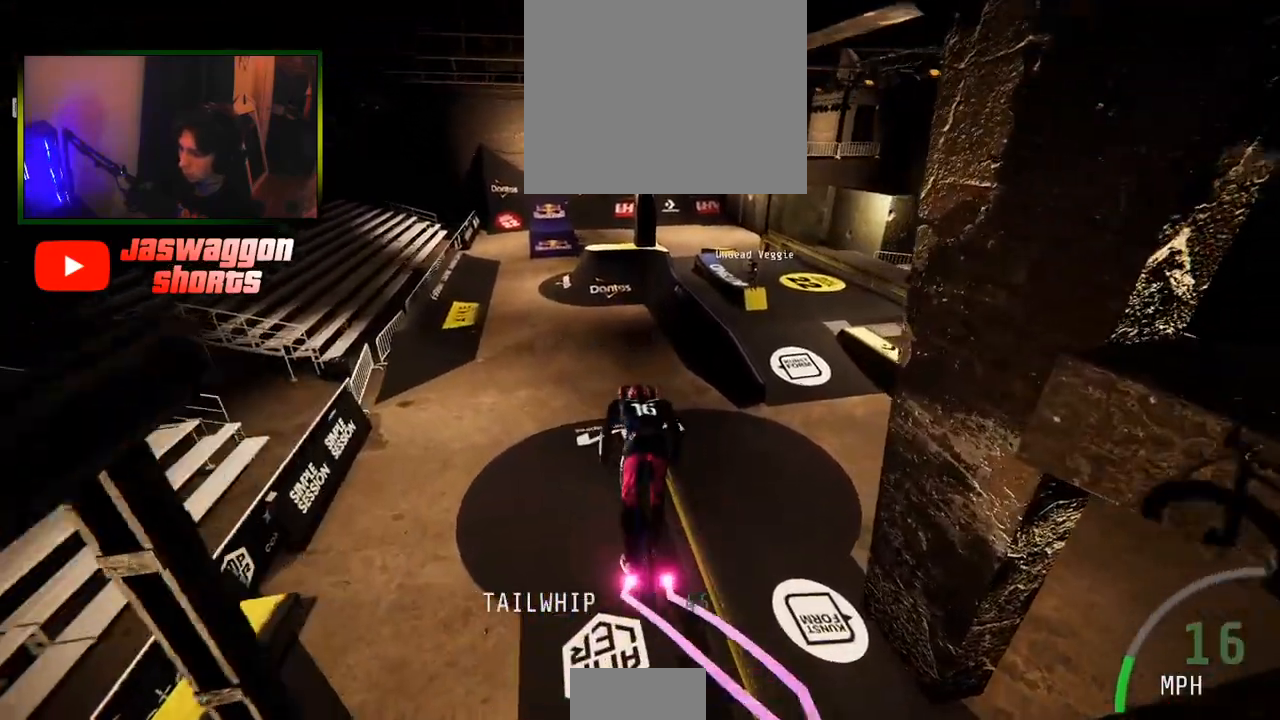
{"buttons": ["R2"], "left_stick": "center", "right_stick": "center", "events": []}
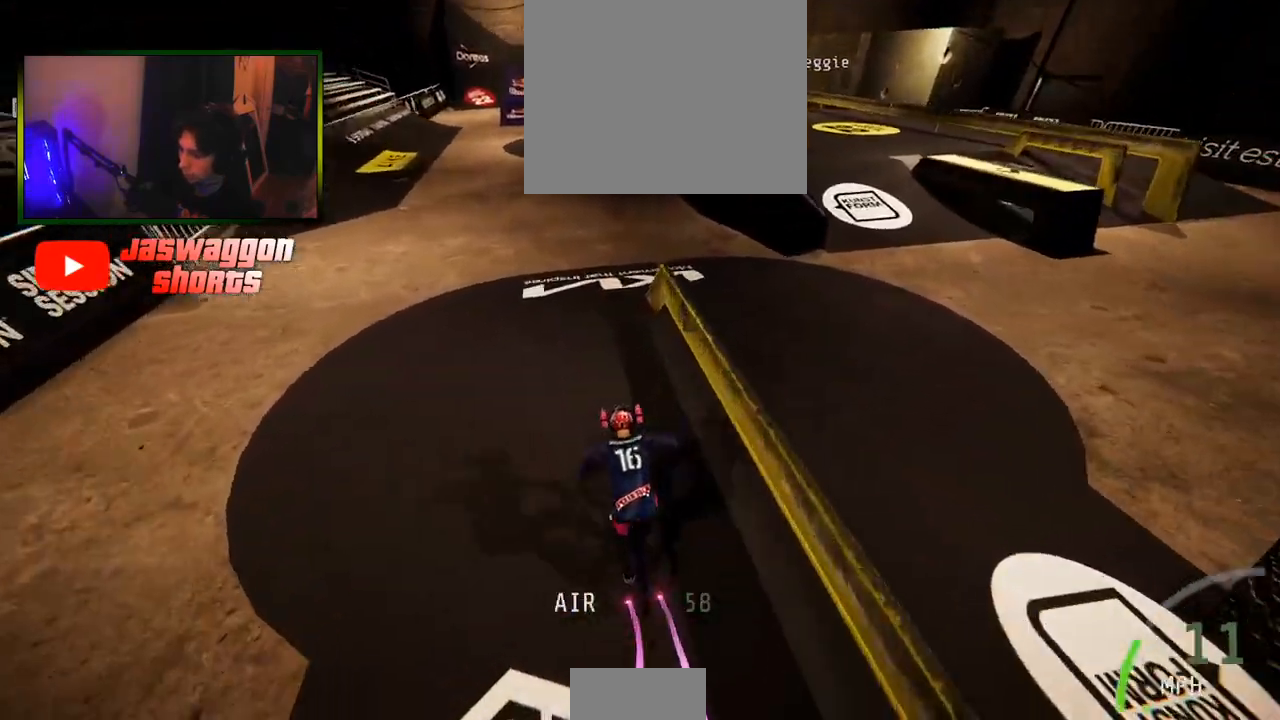
{"buttons": ["R2"], "left_stick": "center", "right_stick": "center", "events": [[167, "left_stick", "up"], [333, "left_stick", "center"]]}
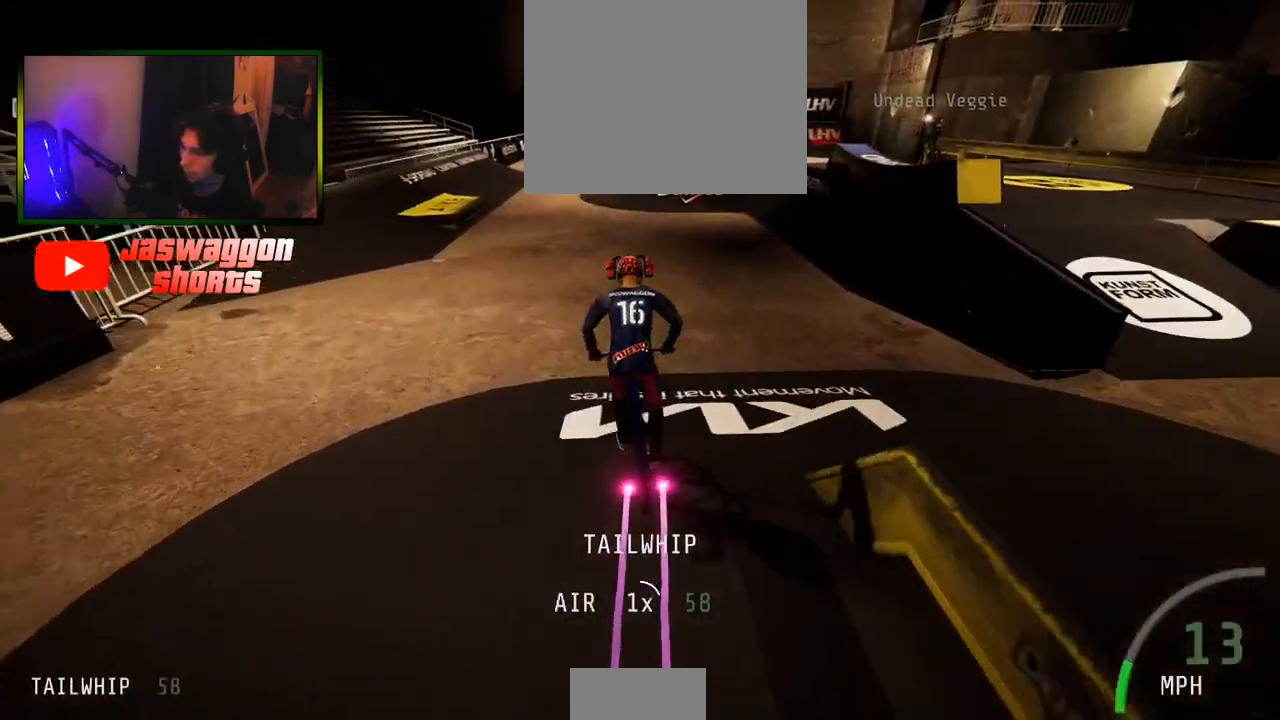
{"buttons": ["R2"], "left_stick": "center", "right_stick": "center", "events": [[317, "left_stick", "right"], [433, "left_stick", "center"]]}
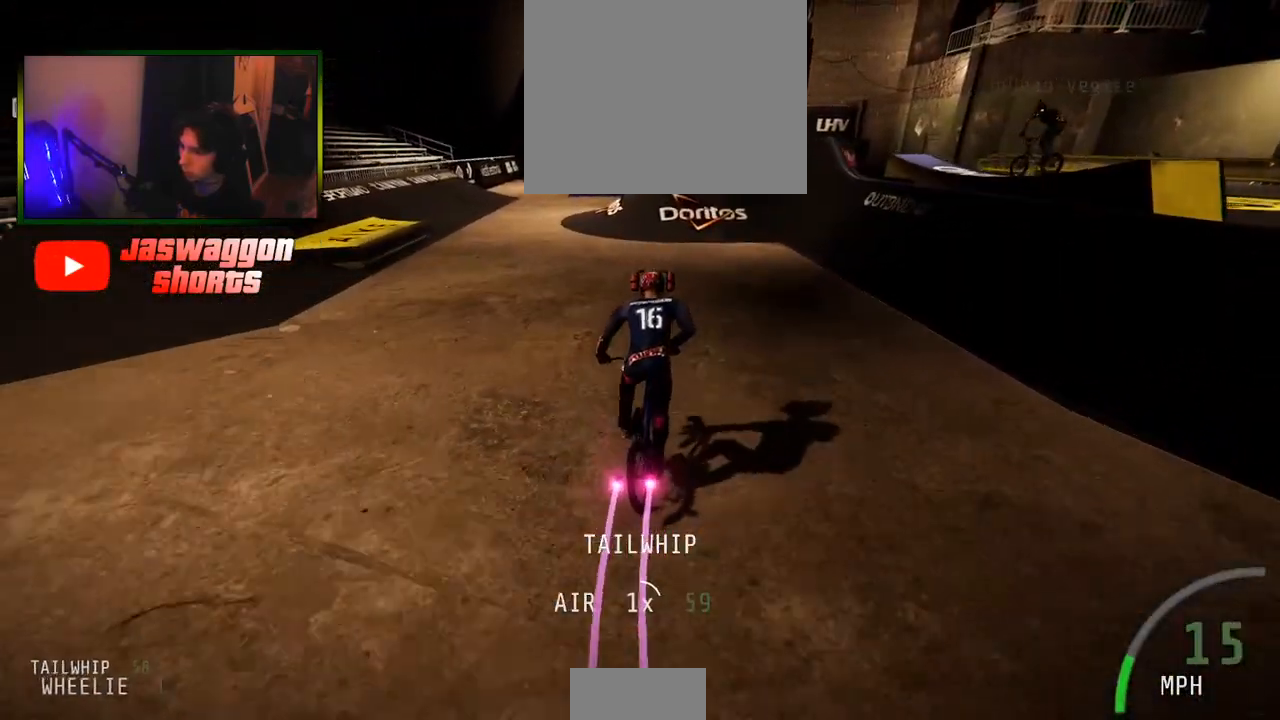
{"buttons": ["R2"], "left_stick": "center", "right_stick": "down", "events": [[133, "right_stick", "down"]]}
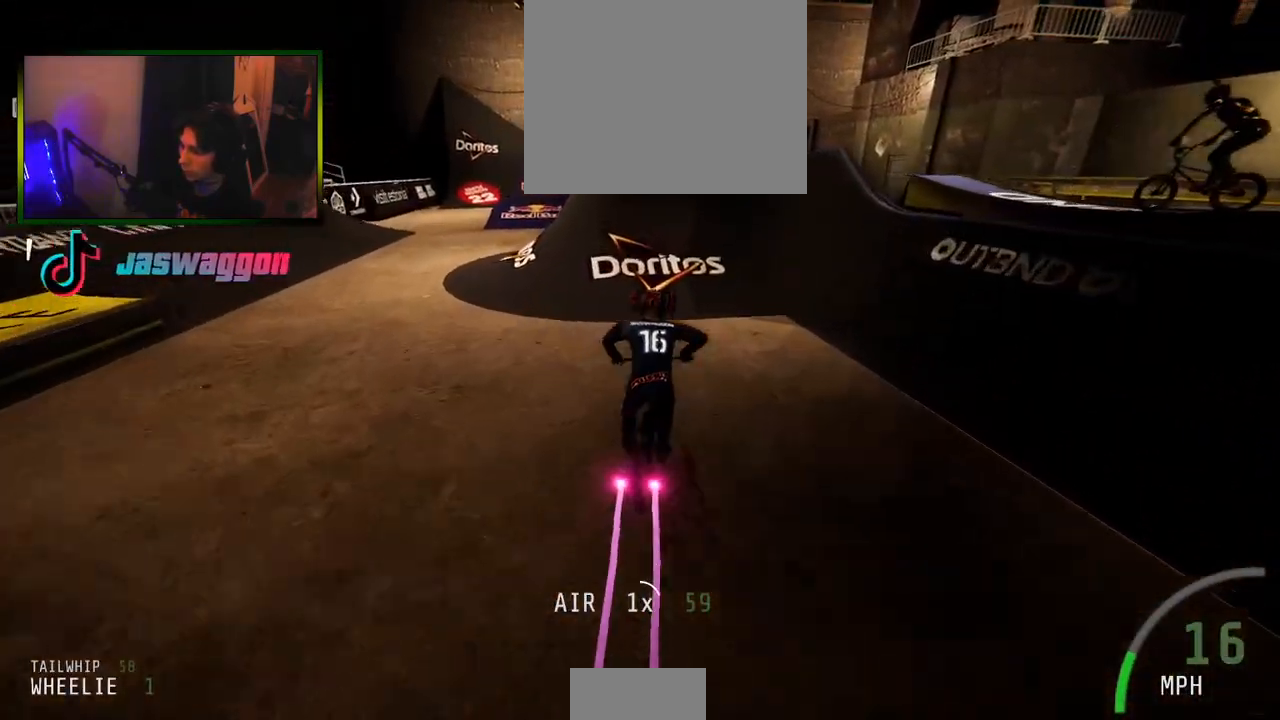
{"buttons": ["L1", "R2"], "left_stick": "down", "right_stick": "down", "events": [[333, "left_stick", "down"], [367, "right_stick", "up"], [483, "L1", "down"], [483, "right_stick", "down"]]}
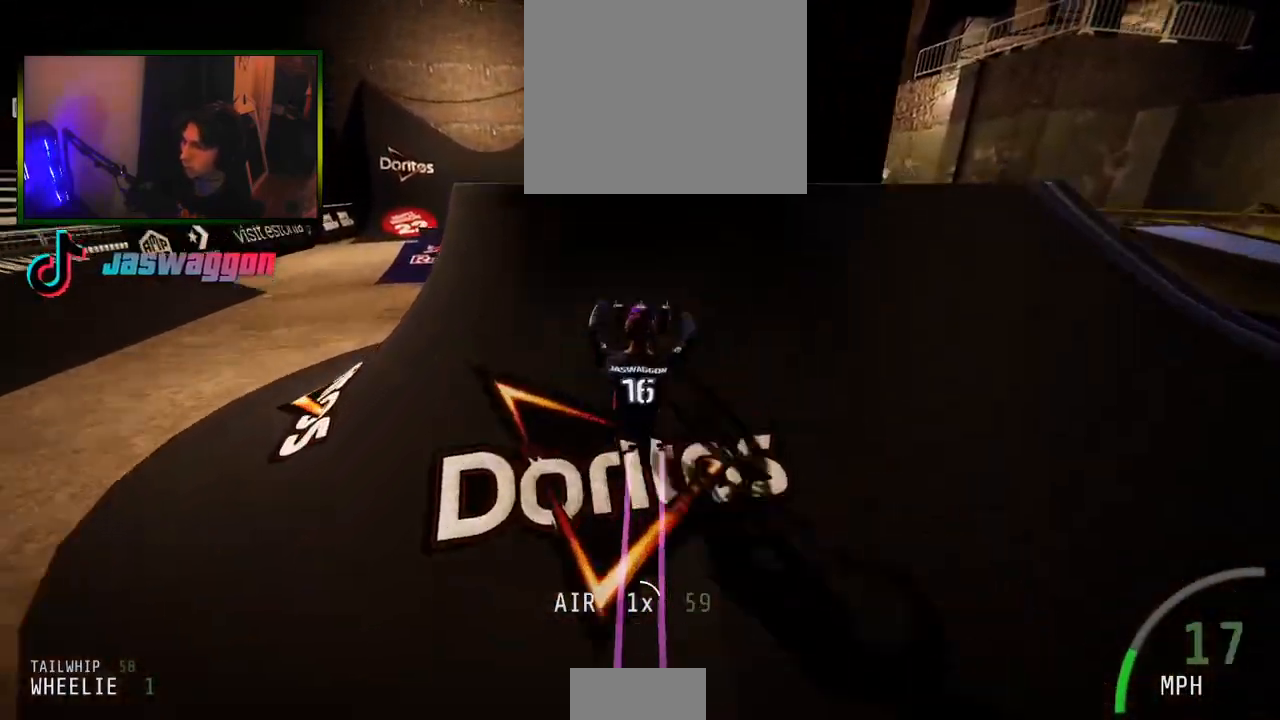
{"buttons": ["L1", "R2"], "left_stick": "down", "right_stick": "down", "events": []}
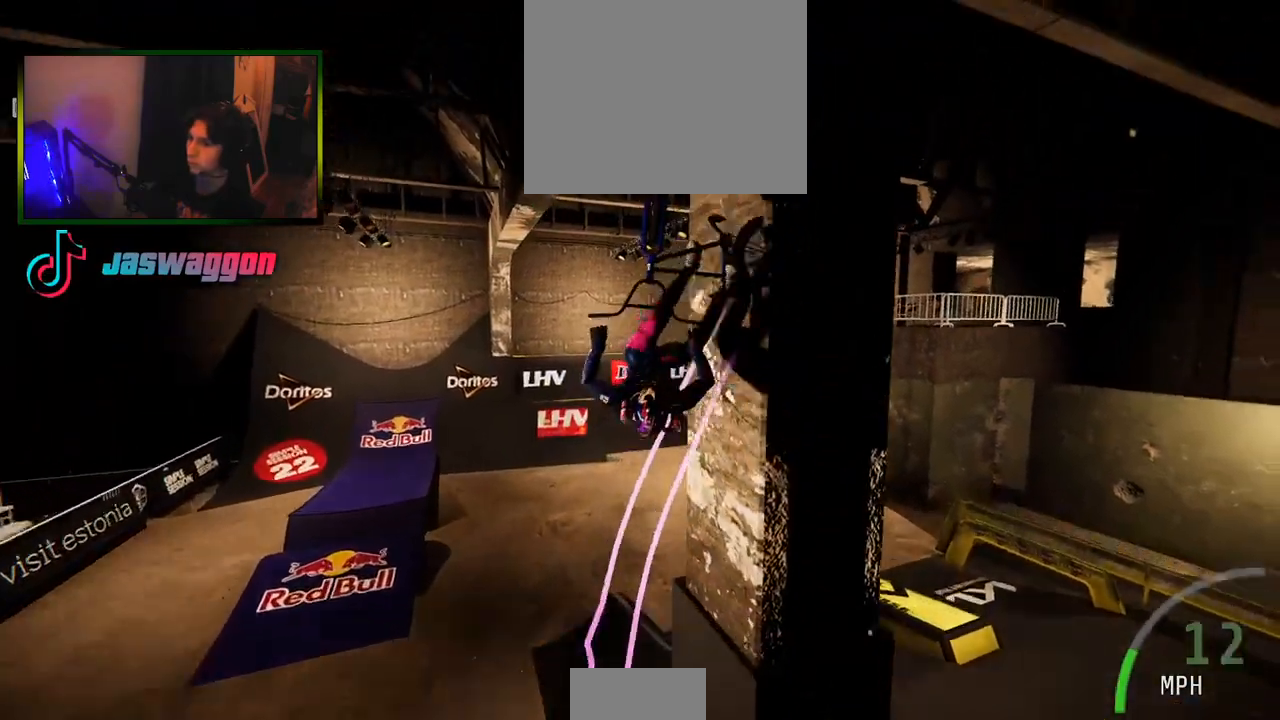
{"buttons": ["R2"], "left_stick": "center", "right_stick": "center", "events": [[367, "L1", "up"], [450, "right_stick", "center"], [483, "left_stick", "center"]]}
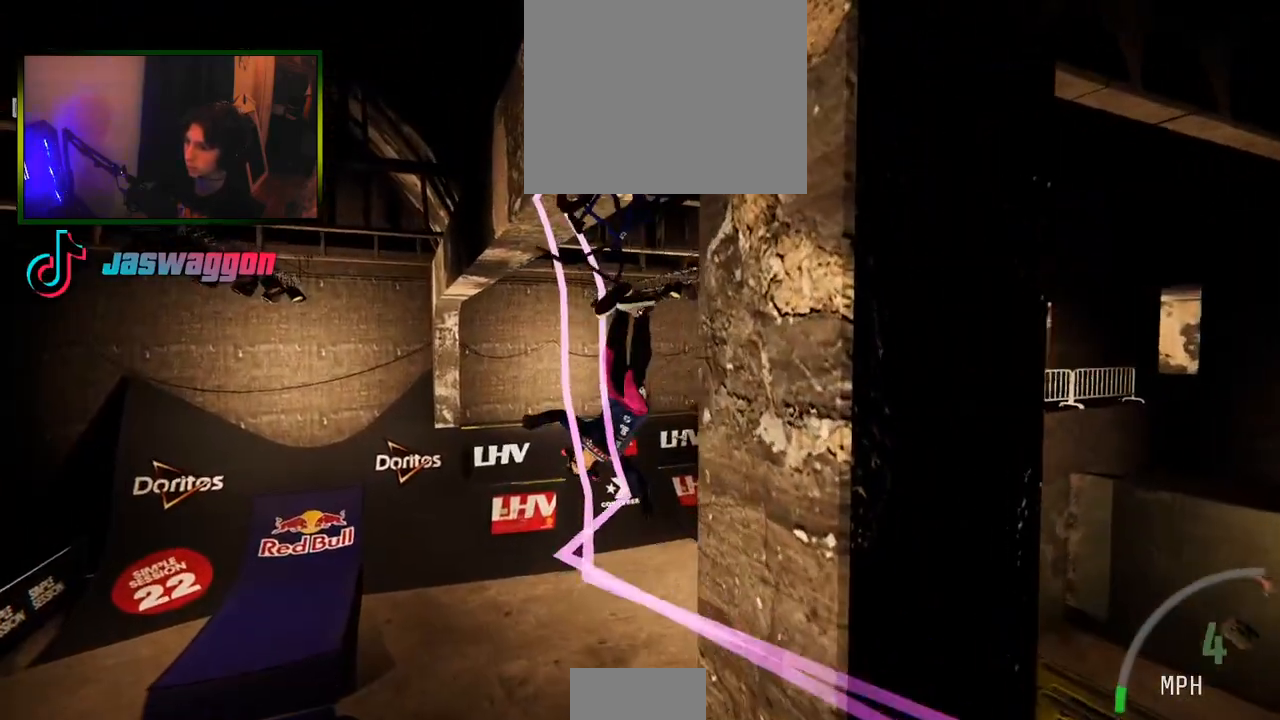
{"buttons": ["R2"], "left_stick": "right", "right_stick": "center", "events": [[50, "B", "down"], [167, "B", "up"], [250, "left_stick", "up"], [383, "left_stick", "center"], [467, "left_stick", "right"]]}
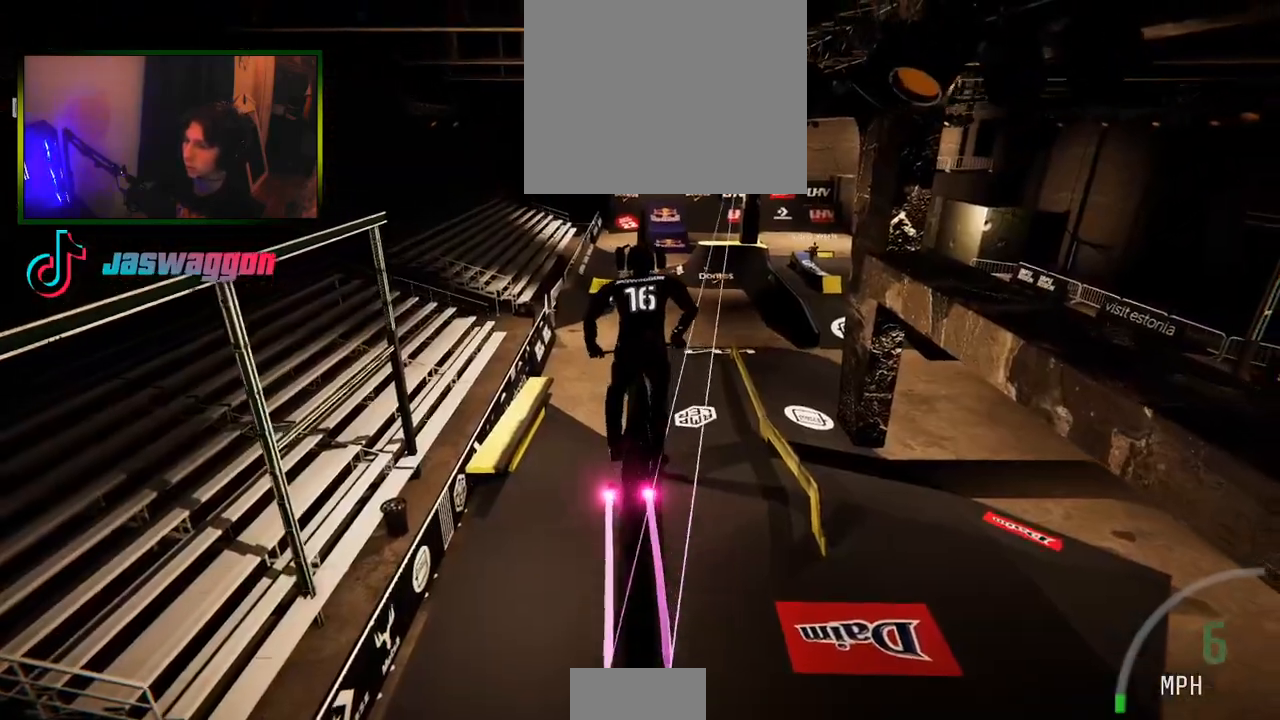
{"buttons": ["R2"], "left_stick": "center", "right_stick": "up", "events": [[50, "left_stick", "center"], [117, "right_stick", "up"], [250, "left_stick", "up-right"], [400, "left_stick", "center"]]}
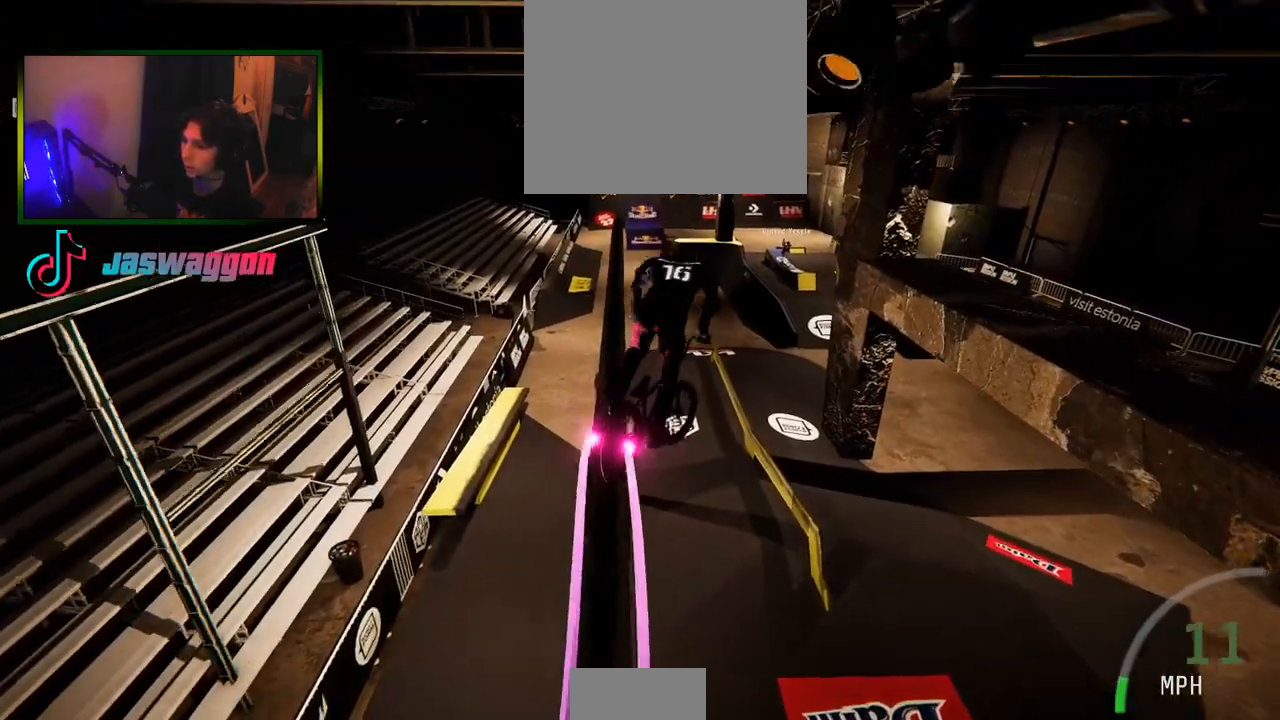
{"buttons": ["R2"], "left_stick": "center", "right_stick": "center", "events": [[317, "left_stick", "down"], [467, "right_stick", "center"], [483, "left_stick", "center"]]}
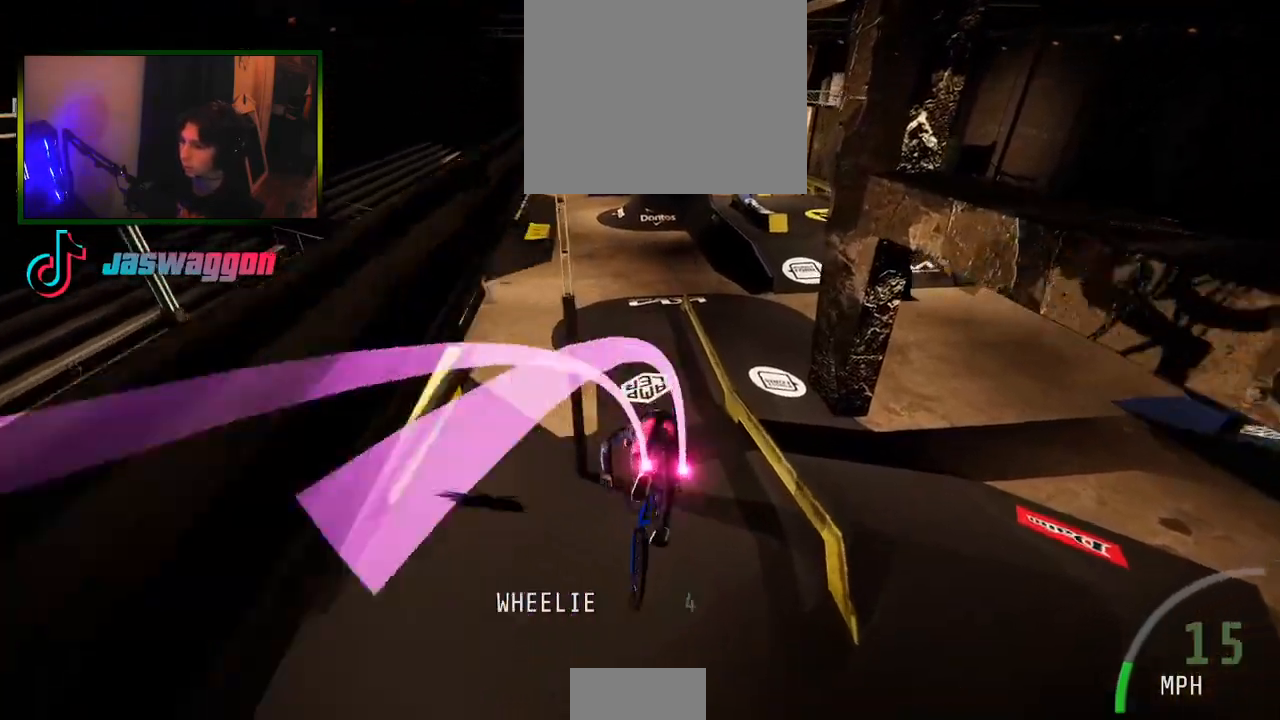
{"buttons": ["R2"], "left_stick": "center", "right_stick": "down", "events": [[50, "B", "down"], [117, "B", "up"], [317, "right_stick", "down"]]}
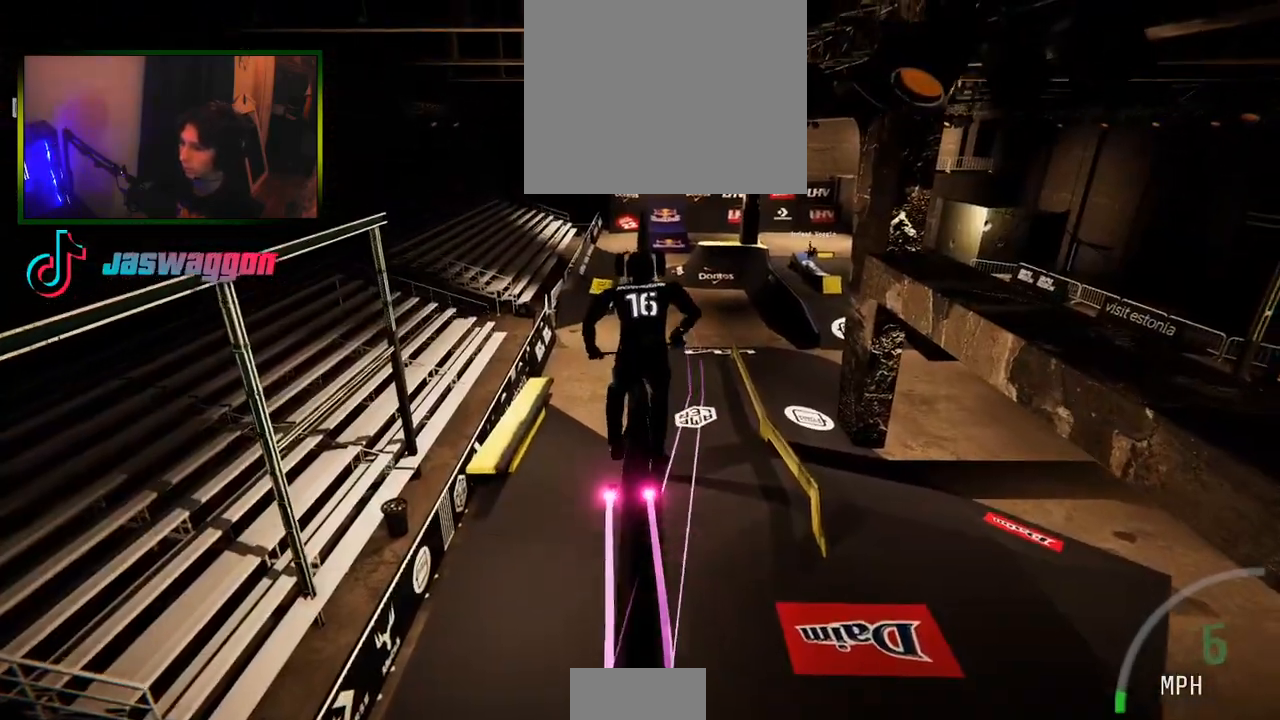
{"buttons": ["L1", "R2"], "left_stick": "up-left", "right_stick": "center", "events": [[133, "left_stick", "right"], [350, "right_stick", "up"], [400, "left_stick", "left"], [417, "right_stick", "center"], [467, "L1", "down"], [467, "left_stick", "up-left"]]}